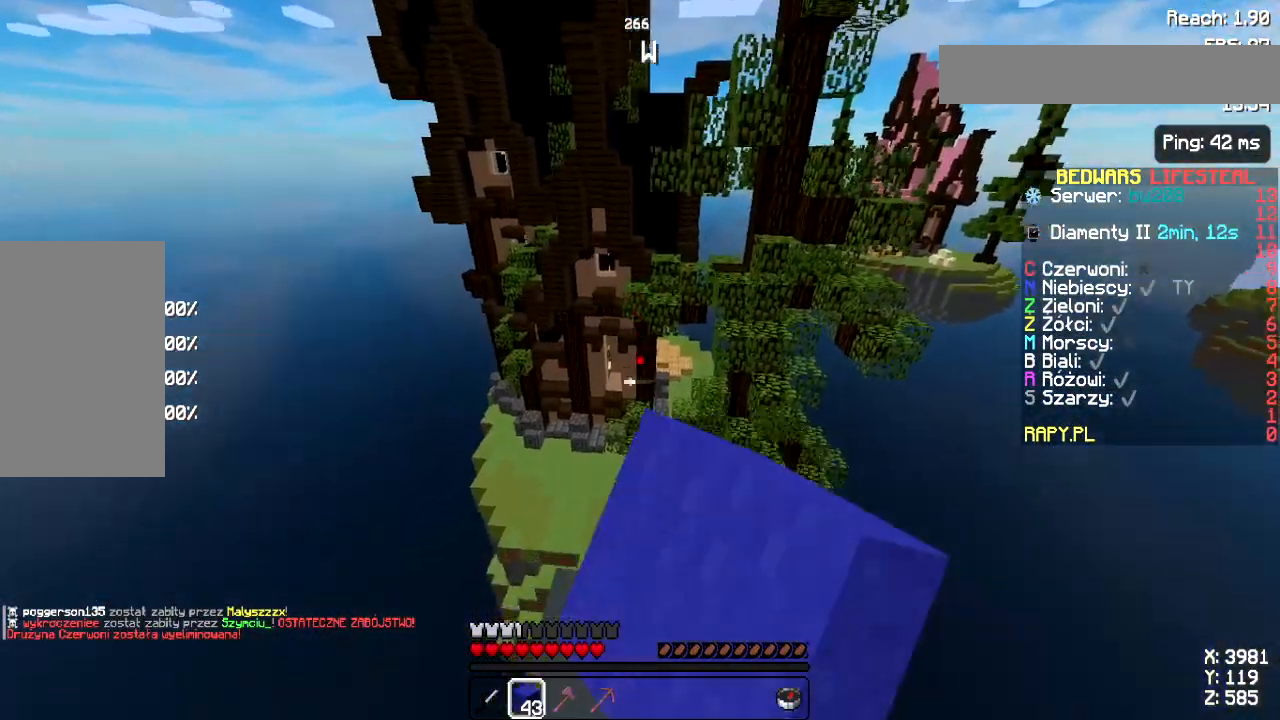
Gameplay with keyboard and mouse; each line is a JSON object with the keys and mouse buttons held at the frame after it. "events" lists presses ("down") and releases ("up") of "a", "d", "s", "space", "w", "mouse_left" and "mouse_right" between this image and that frame as [ms after this image, input, new state], when the widget could be followed in between. "mouse_left", "mouse_right" = the "left", "right" buttons of the "mouse" list. No other keys are recorded. Fast repeated clicks can show as one long hold. Not read: mouse_move.
{"keys": ["a", "s"], "mouse": [], "events": [[100, "w", "up"], [267, "s", "down"], [300, "a", "down"]]}
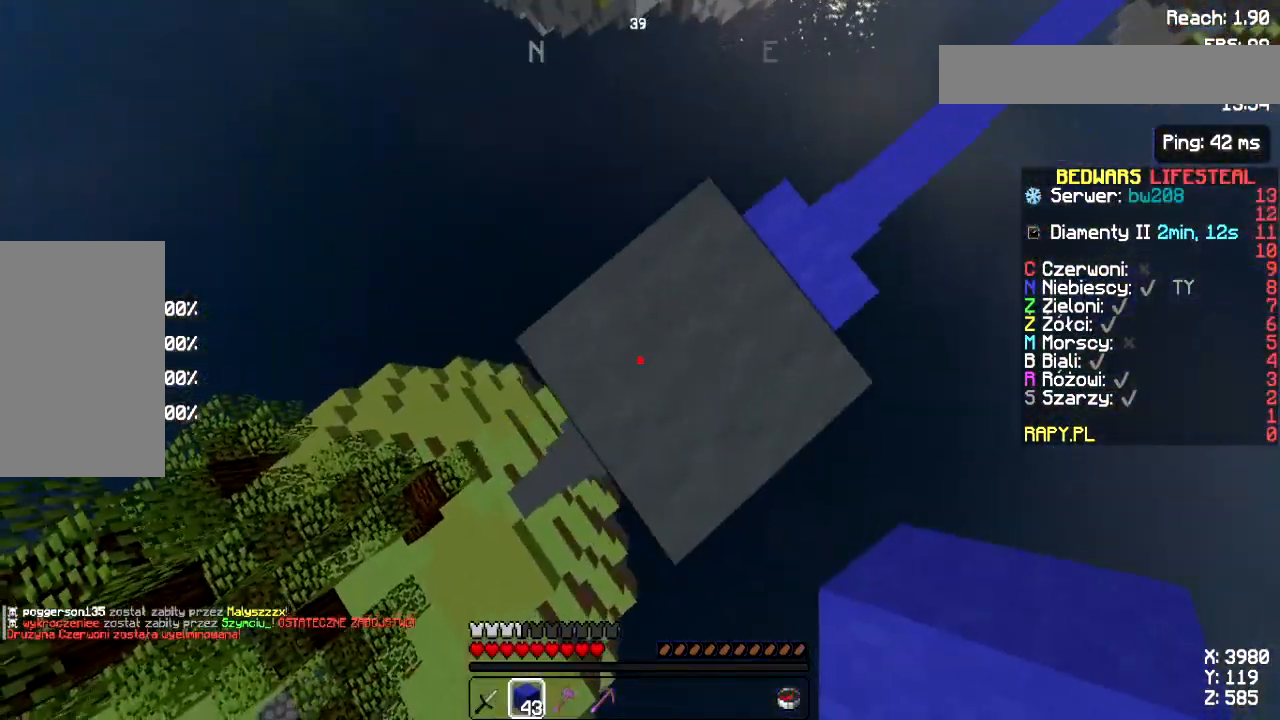
{"keys": ["a", "s"], "mouse": ["right"], "events": [[117, "a", "up"], [333, "a", "down"], [367, "mouse_right", "down"]]}
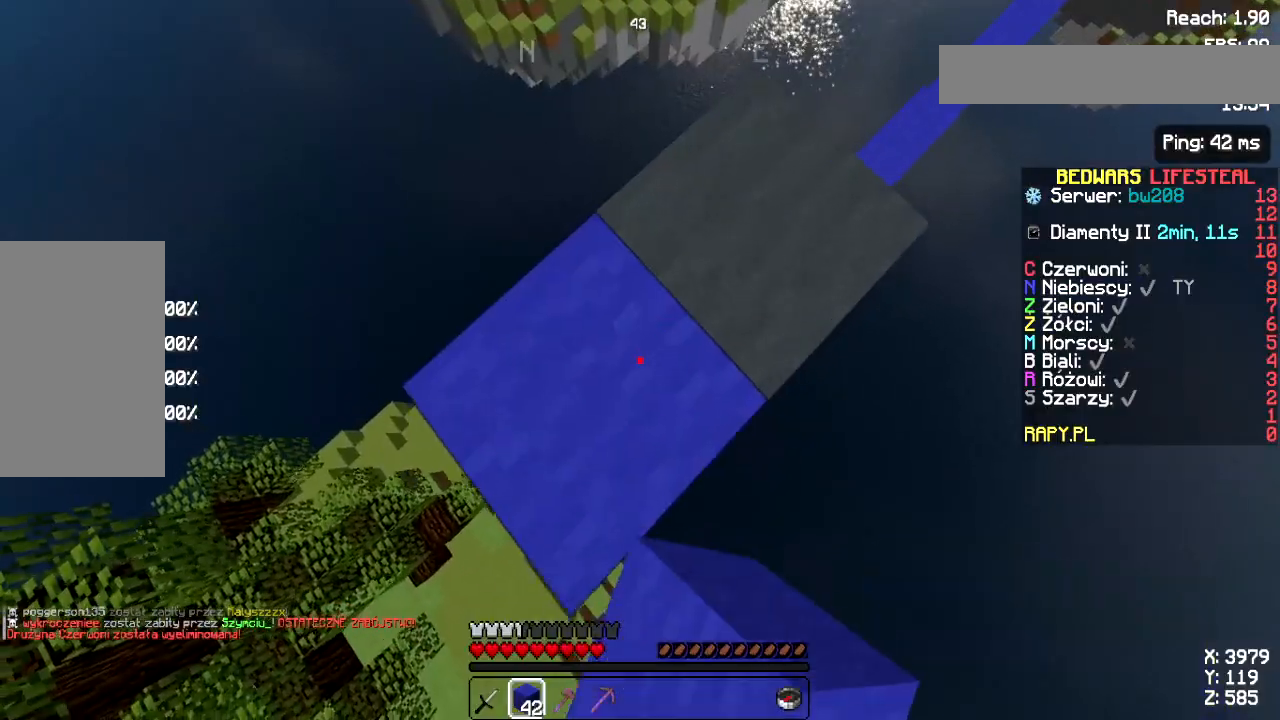
{"keys": ["a", "s"], "mouse": [], "events": [[17, "mouse_right", "up"], [317, "mouse_right", "down"], [467, "mouse_right", "up"]]}
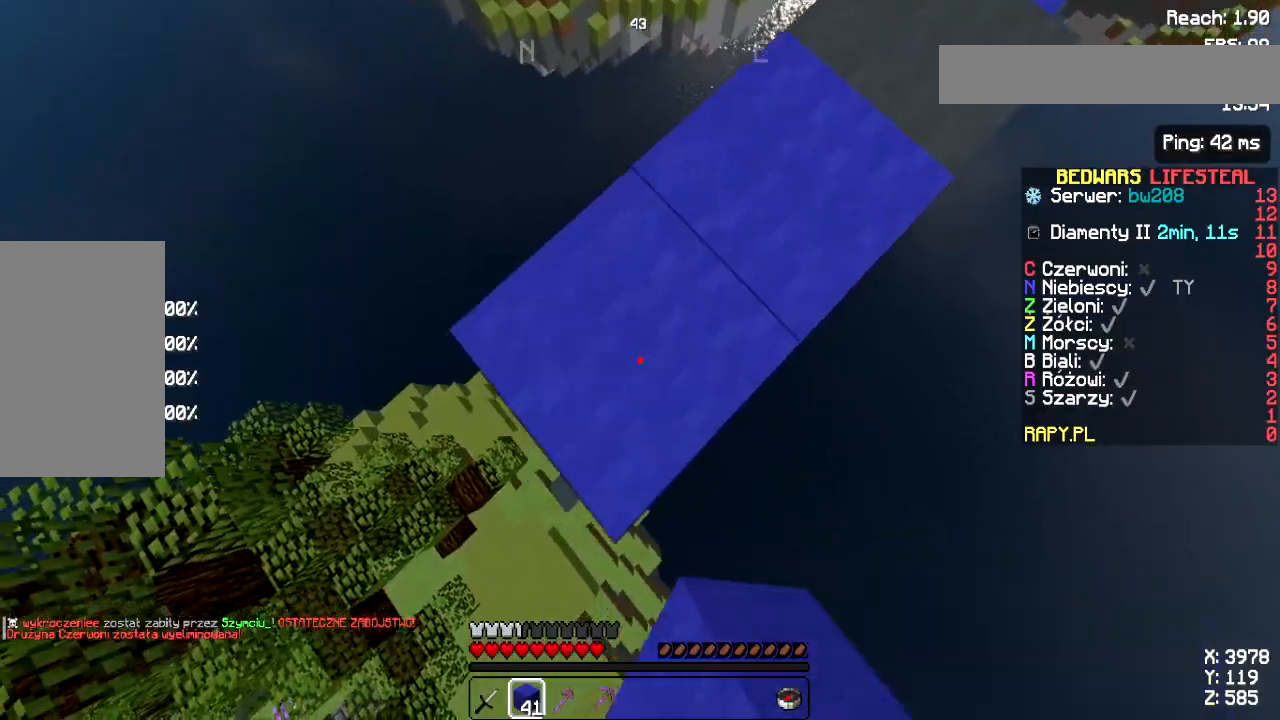
{"keys": ["a", "s"], "mouse": [], "events": [[267, "mouse_right", "down"], [417, "mouse_right", "up"]]}
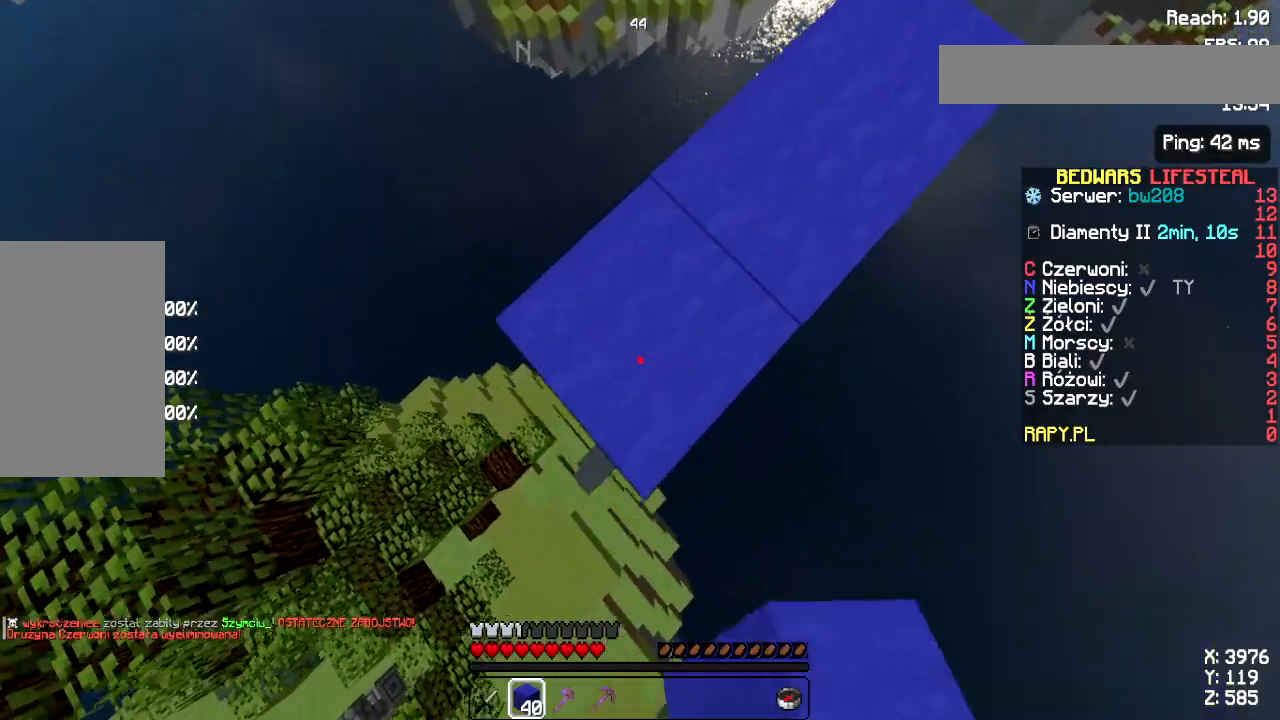
{"keys": ["a", "s"], "mouse": [], "events": [[200, "mouse_right", "down"], [367, "mouse_right", "up"]]}
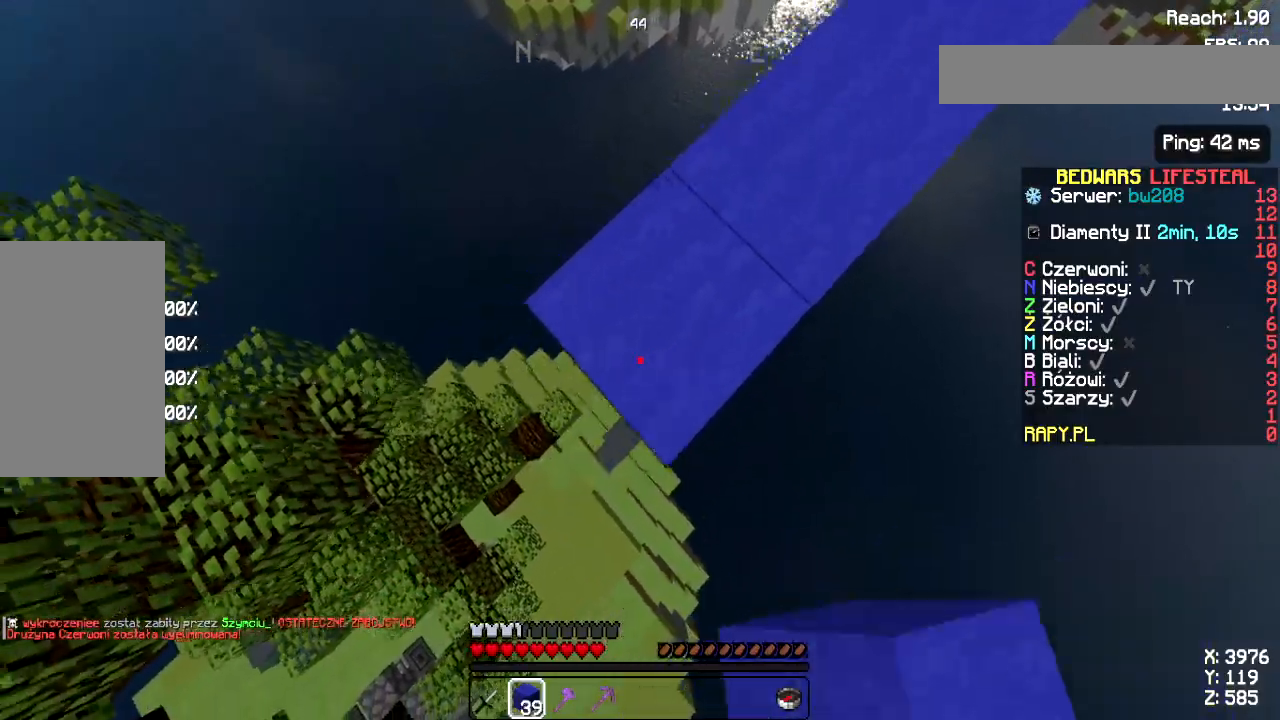
{"keys": ["d", "s"], "mouse": ["left"], "events": [[183, "mouse_right", "down"], [233, "a", "up"], [233, "s", "up"], [317, "mouse_right", "up"], [383, "d", "down"], [417, "s", "down"], [500, "mouse_left", "down"]]}
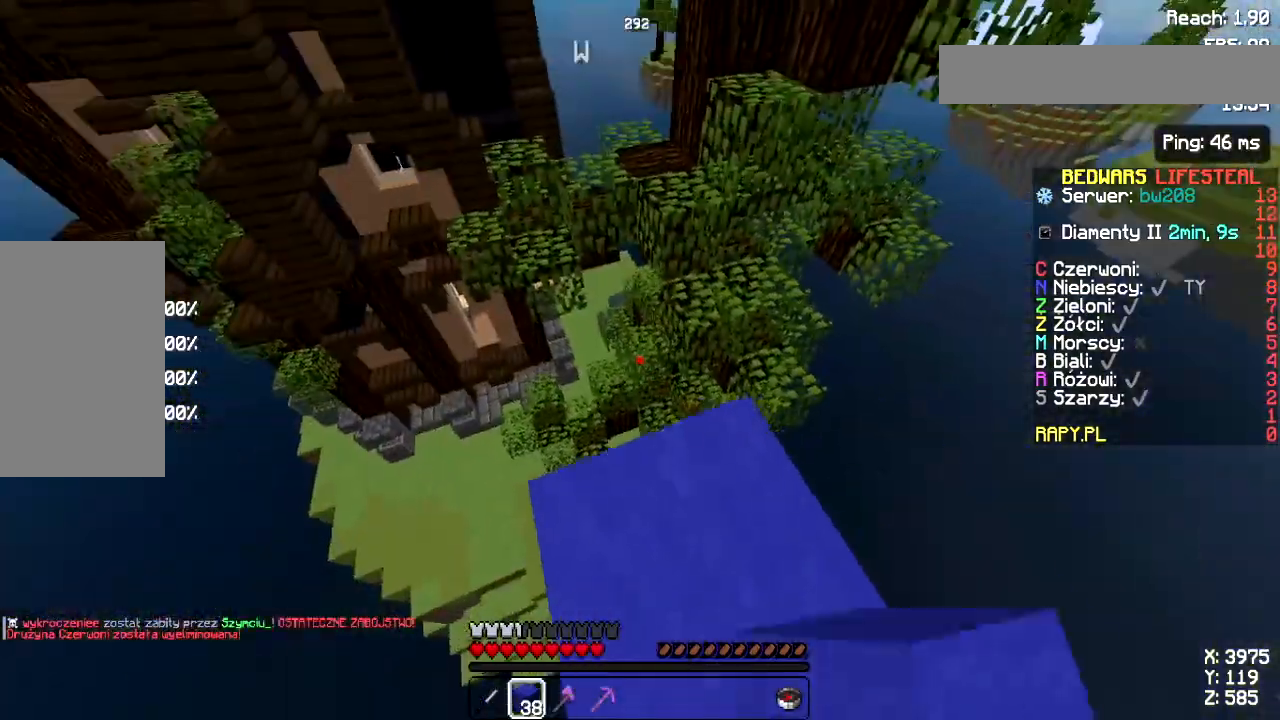
{"keys": ["w"], "mouse": [], "events": [[117, "mouse_left", "up"], [267, "d", "up"], [267, "s", "up"], [433, "w", "down"]]}
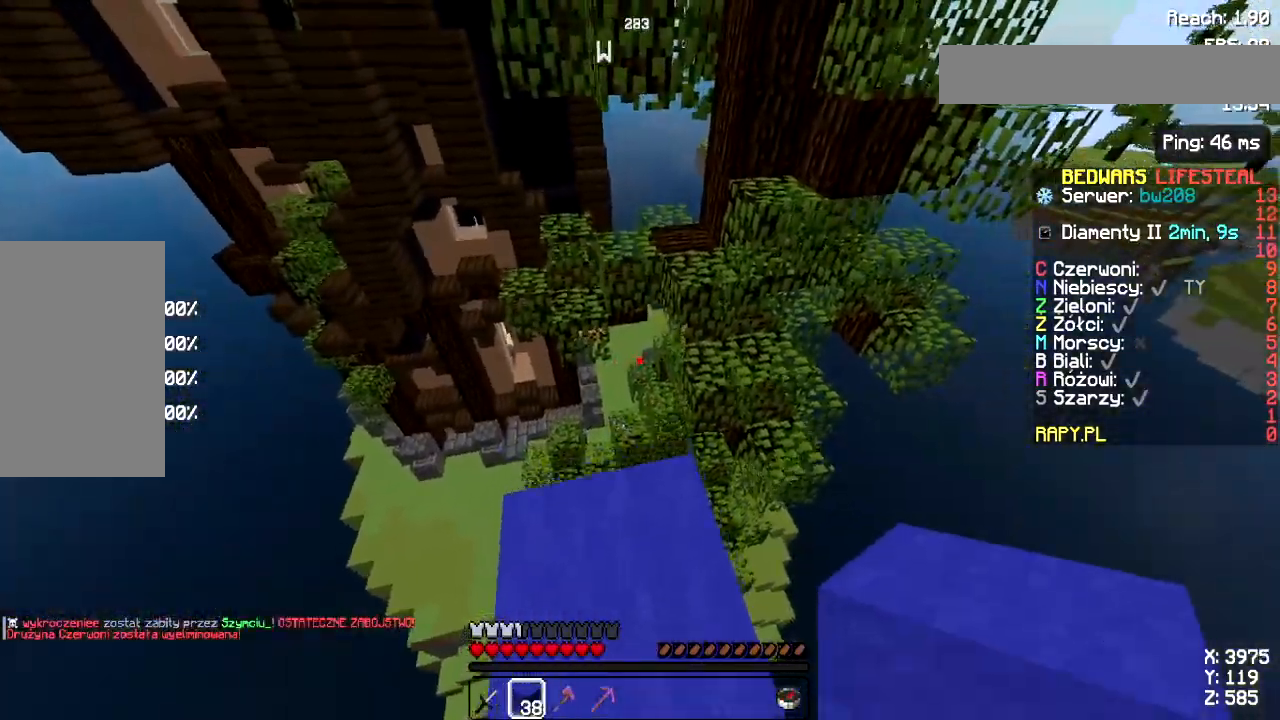
{"keys": ["d", "w"], "mouse": [], "events": [[183, "space", "down"], [383, "d", "down"], [433, "space", "up"]]}
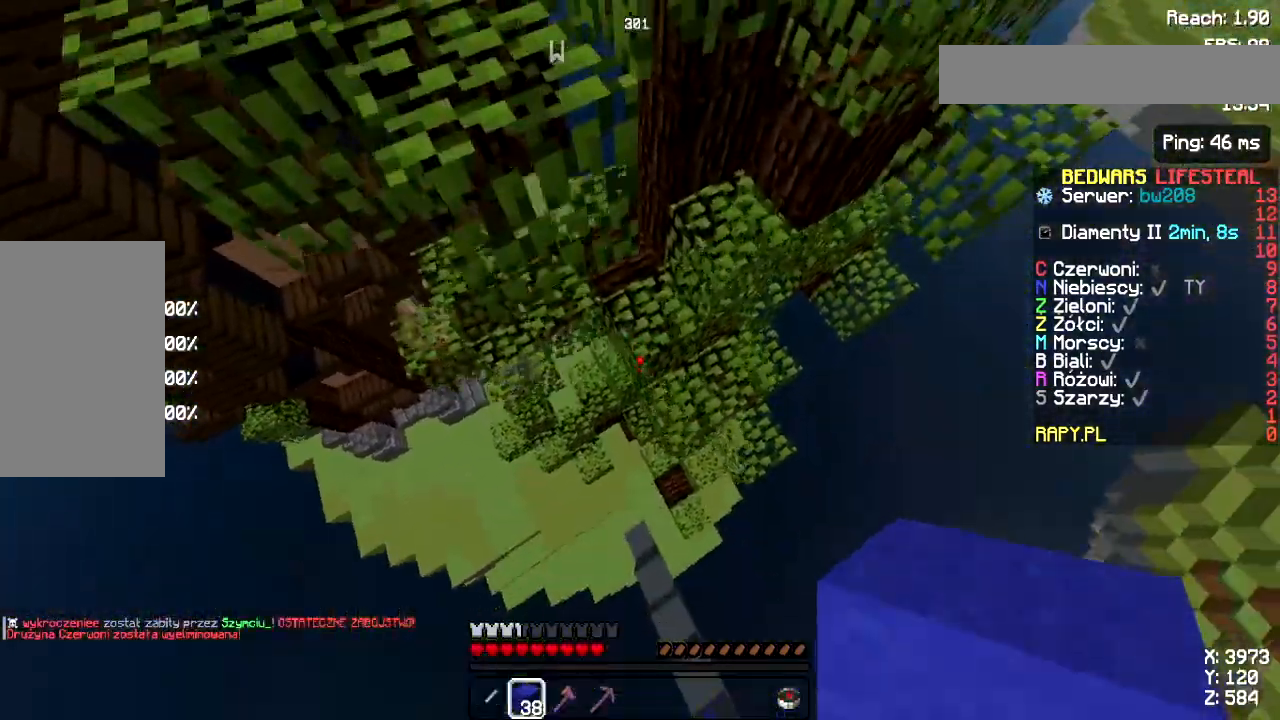
{"keys": [], "mouse": [], "events": [[67, "d", "up"], [150, "d", "down"], [417, "d", "up"], [450, "w", "up"]]}
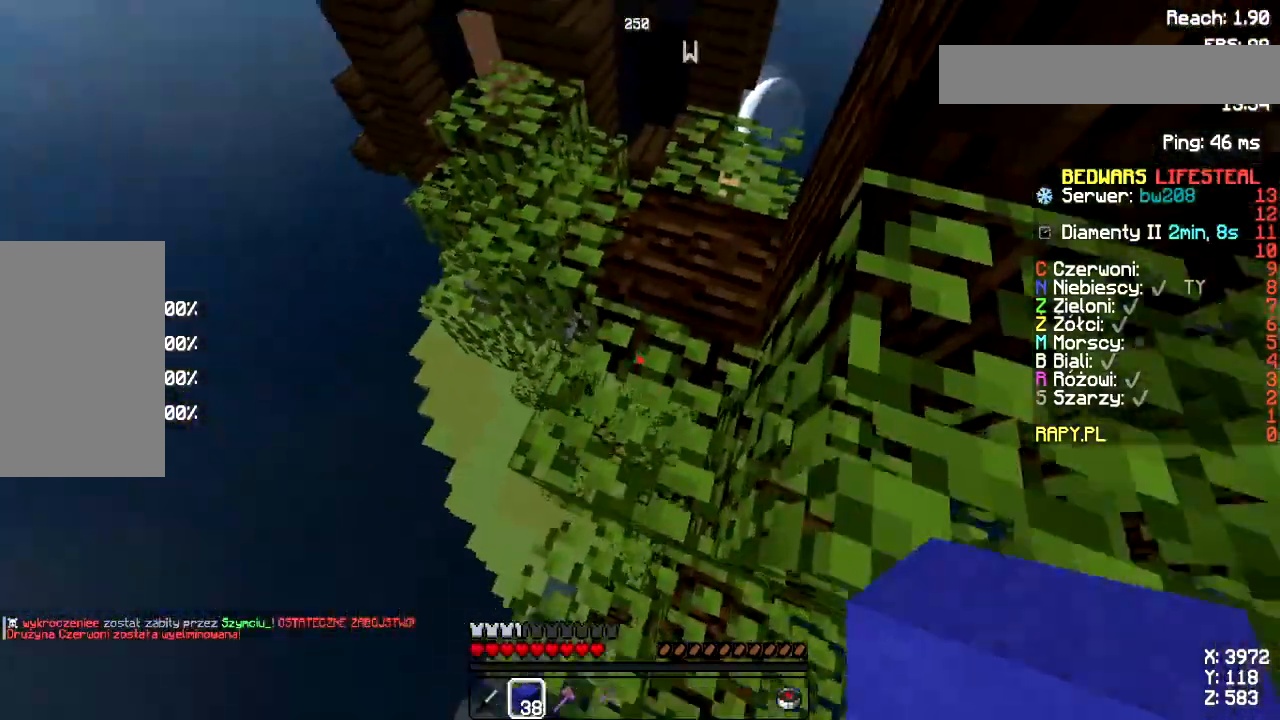
{"keys": ["w"], "mouse": [], "events": [[67, "w", "down"]]}
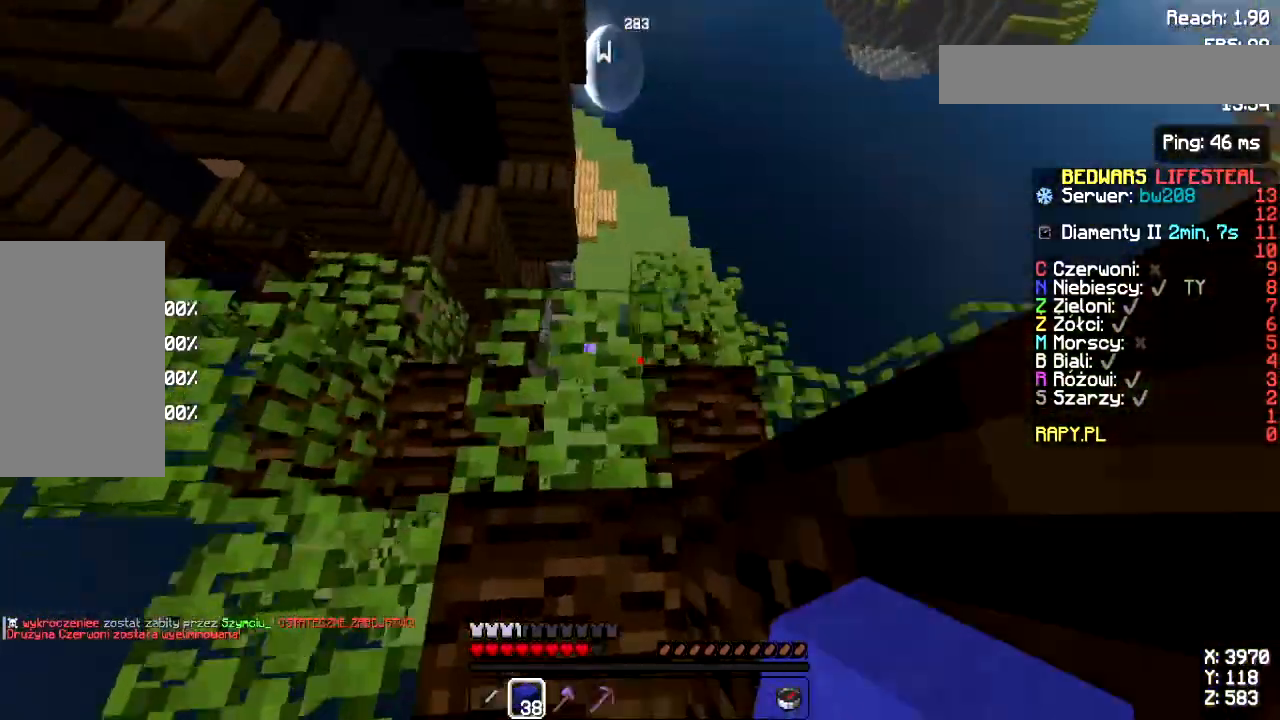
{"keys": ["w"], "mouse": [], "events": [[283, "mouse_left", "down"], [417, "mouse_left", "up"]]}
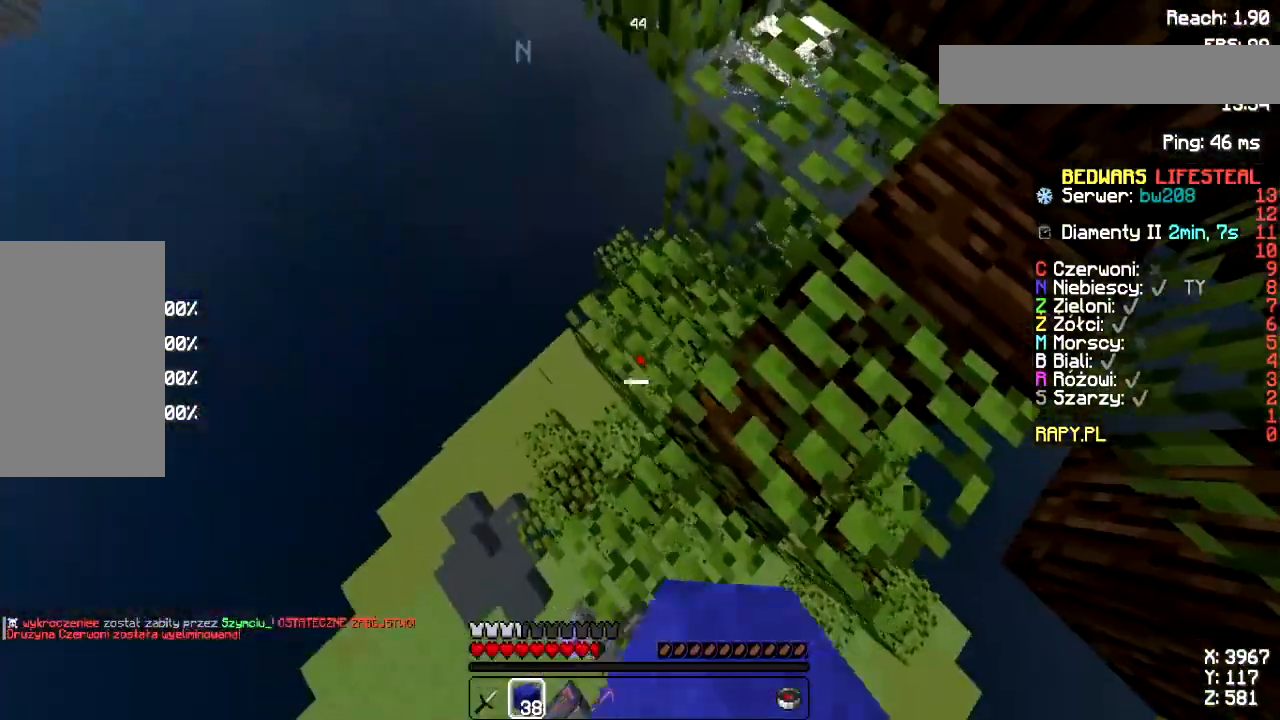
{"keys": [], "mouse": [], "events": [[17, "mouse_left", "down"], [117, "mouse_left", "up"], [467, "w", "up"]]}
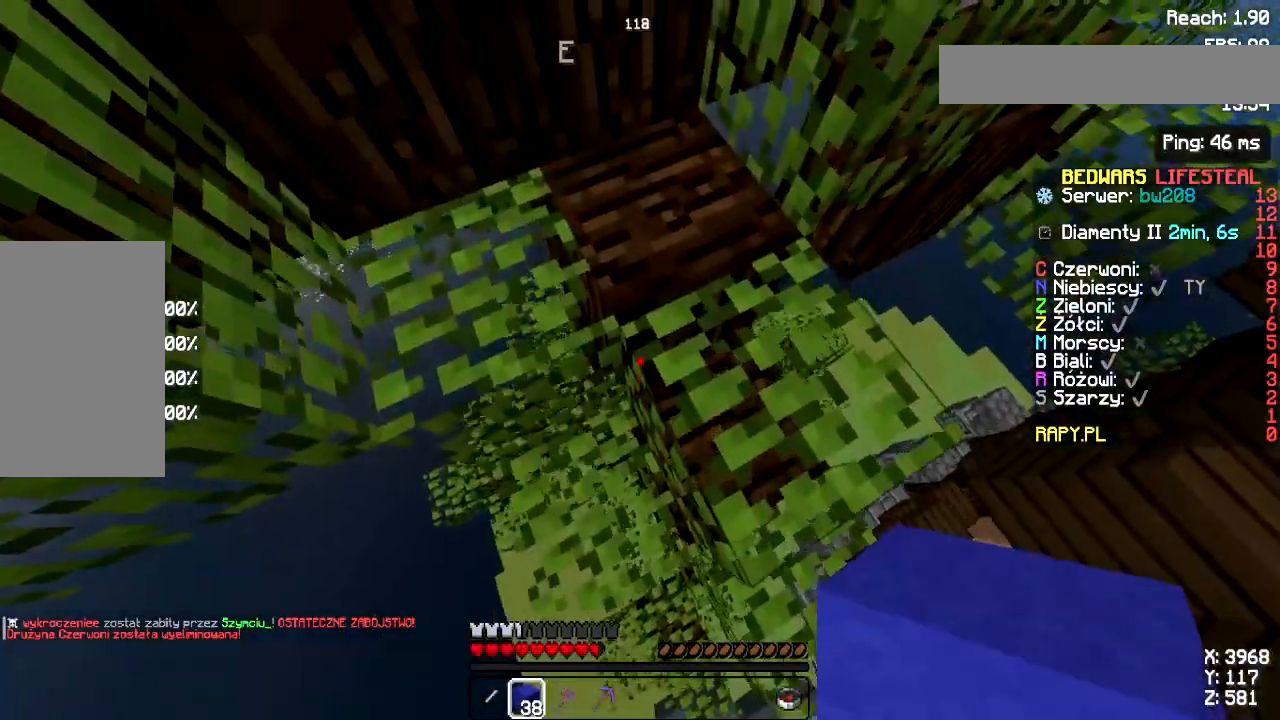
{"keys": ["w"], "mouse": [], "events": [[217, "w", "down"]]}
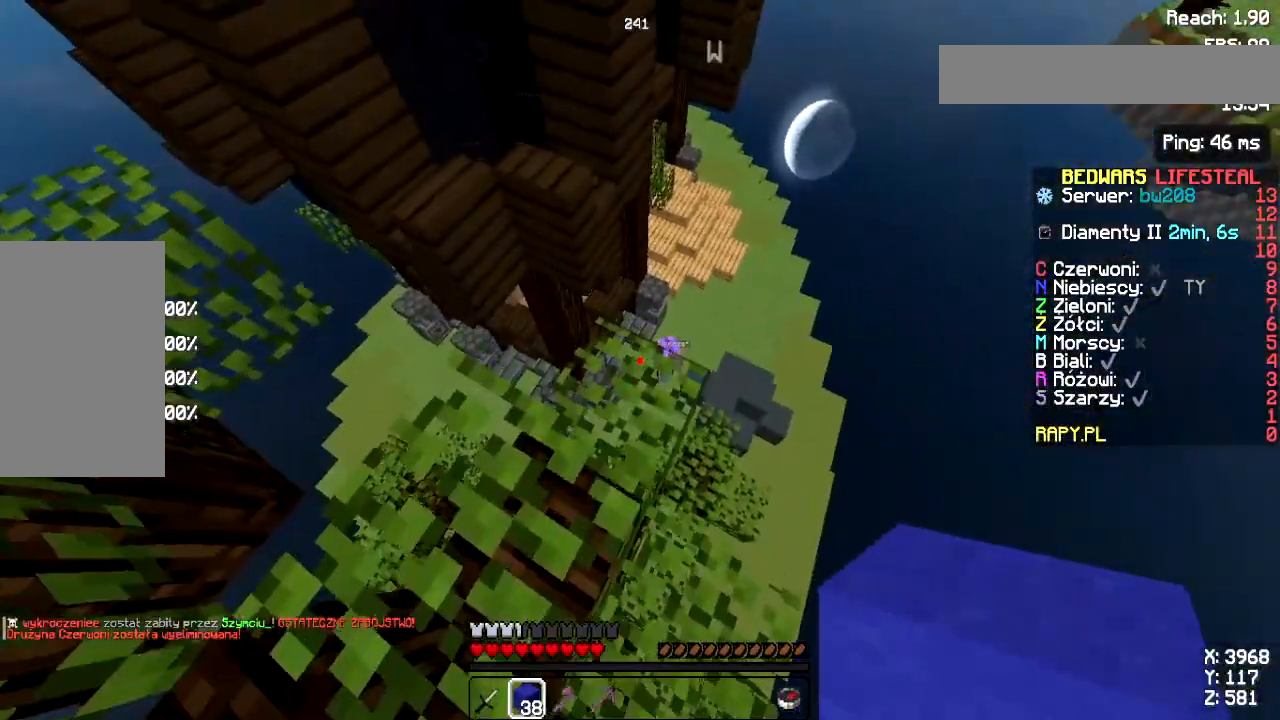
{"keys": [], "mouse": [], "events": [[383, "w", "up"]]}
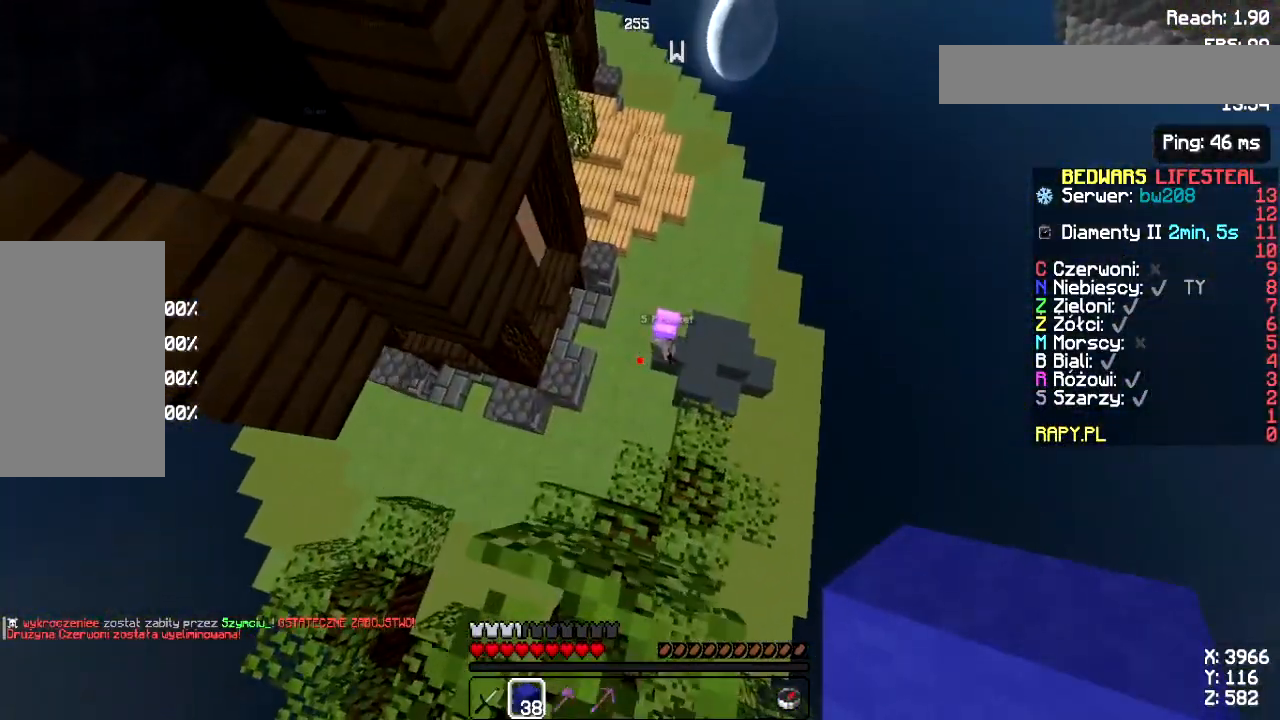
{"keys": ["d"], "mouse": [], "events": [[150, "s", "down"], [350, "d", "down"], [400, "s", "up"]]}
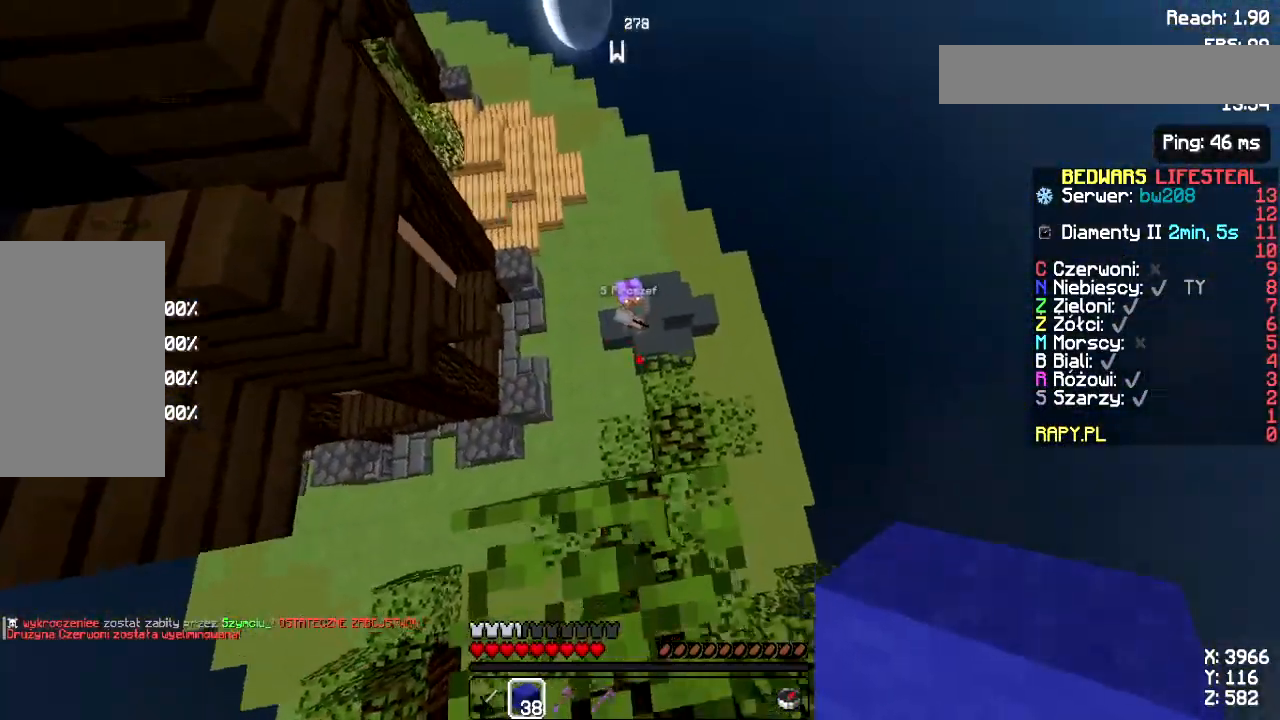
{"keys": [], "mouse": [], "events": [[100, "w", "down"], [417, "d", "up"], [450, "w", "up"]]}
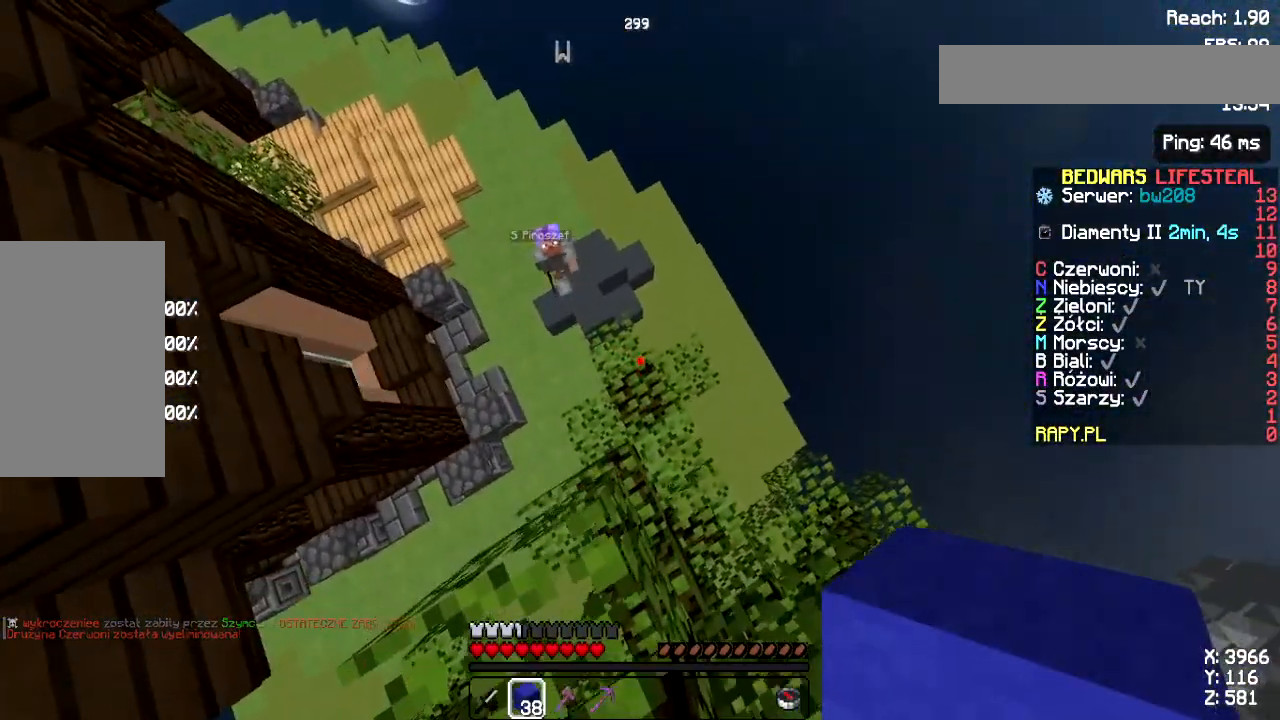
{"keys": ["s"], "mouse": [], "events": [[167, "w", "down"], [283, "w", "up"], [483, "s", "down"]]}
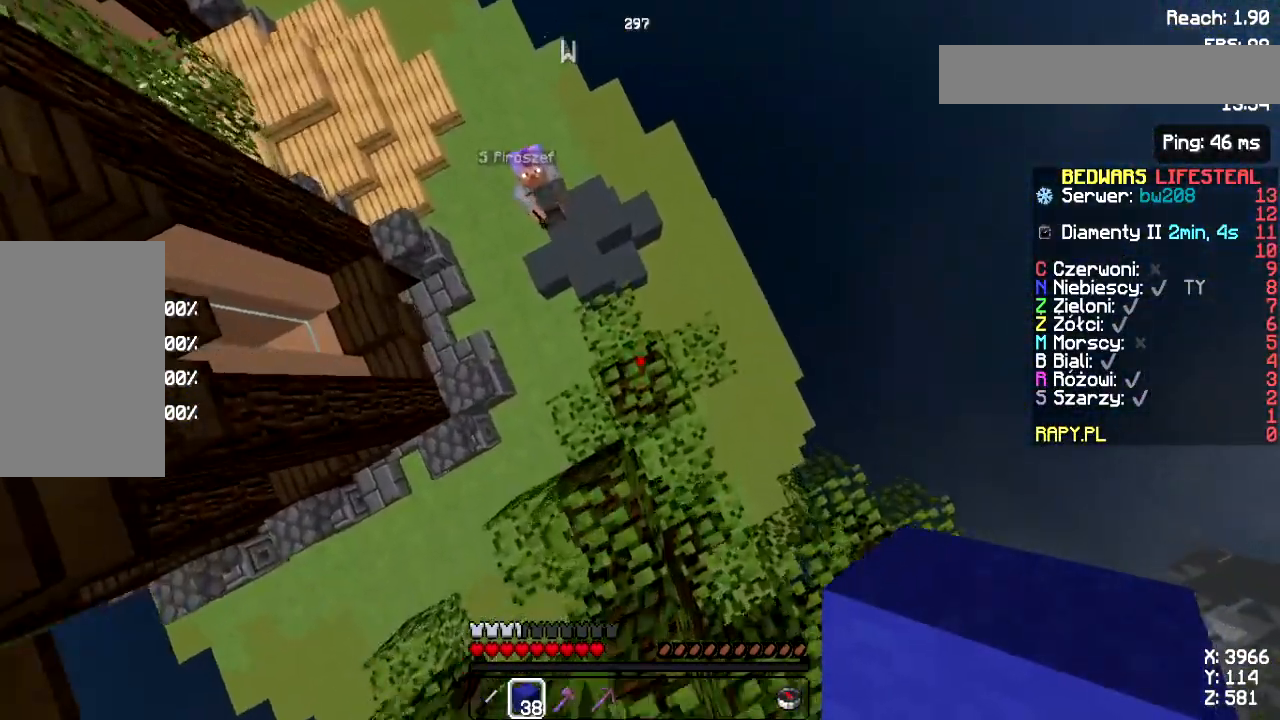
{"keys": ["s"], "mouse": [], "events": [[133, "d", "down"], [133, "mouse_right", "down"], [233, "d", "up"], [233, "mouse_right", "up"]]}
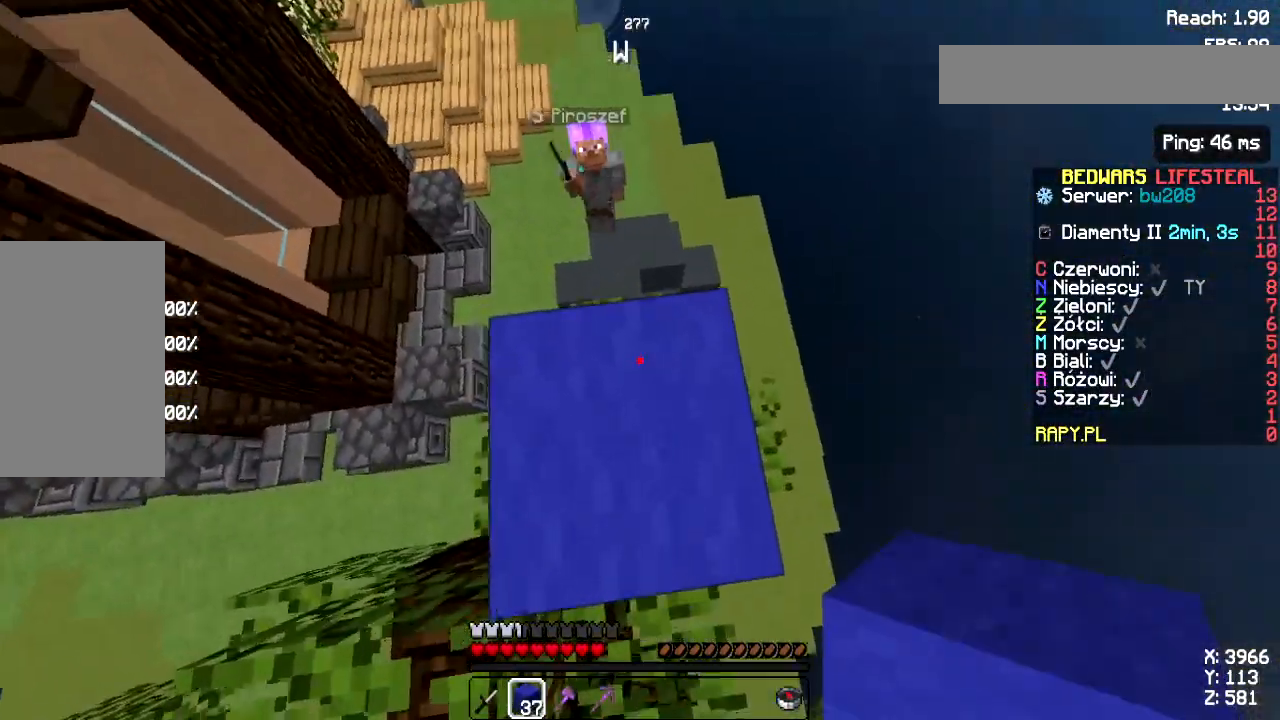
{"keys": [], "mouse": [], "events": [[183, "s", "up"]]}
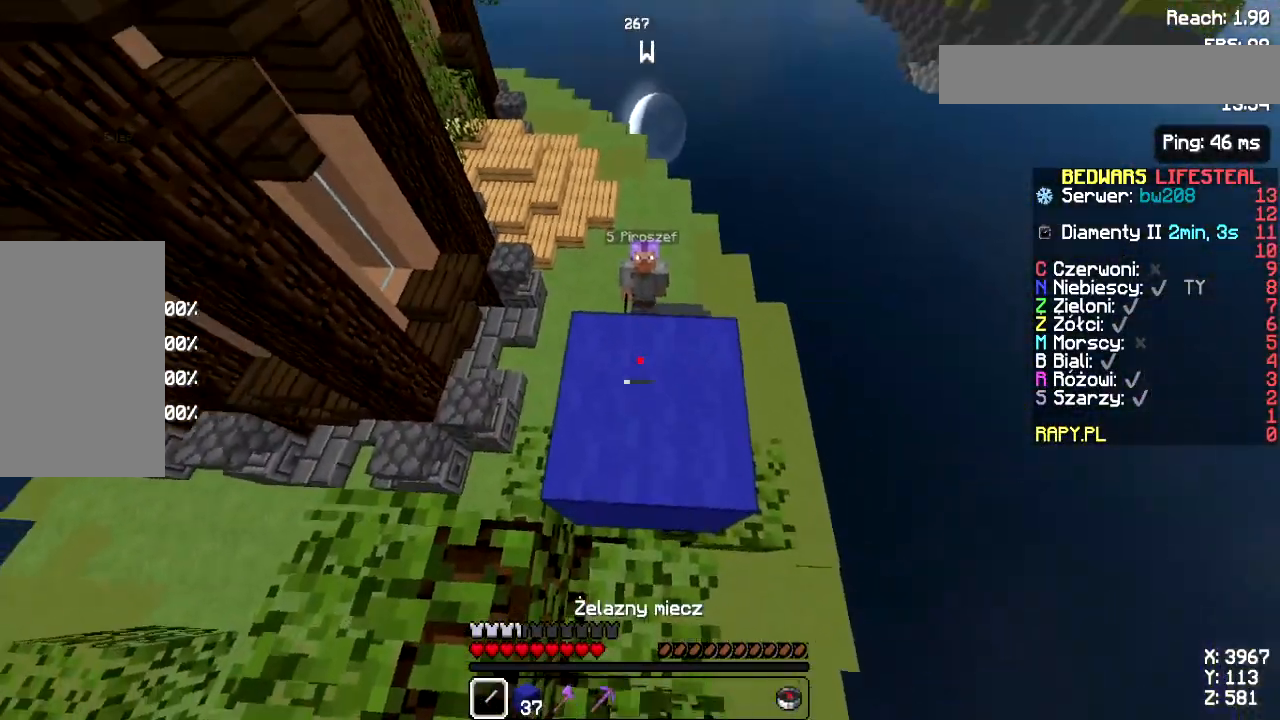
{"keys": ["d", "w"], "mouse": [], "events": [[100, "w", "down"], [317, "d", "down"]]}
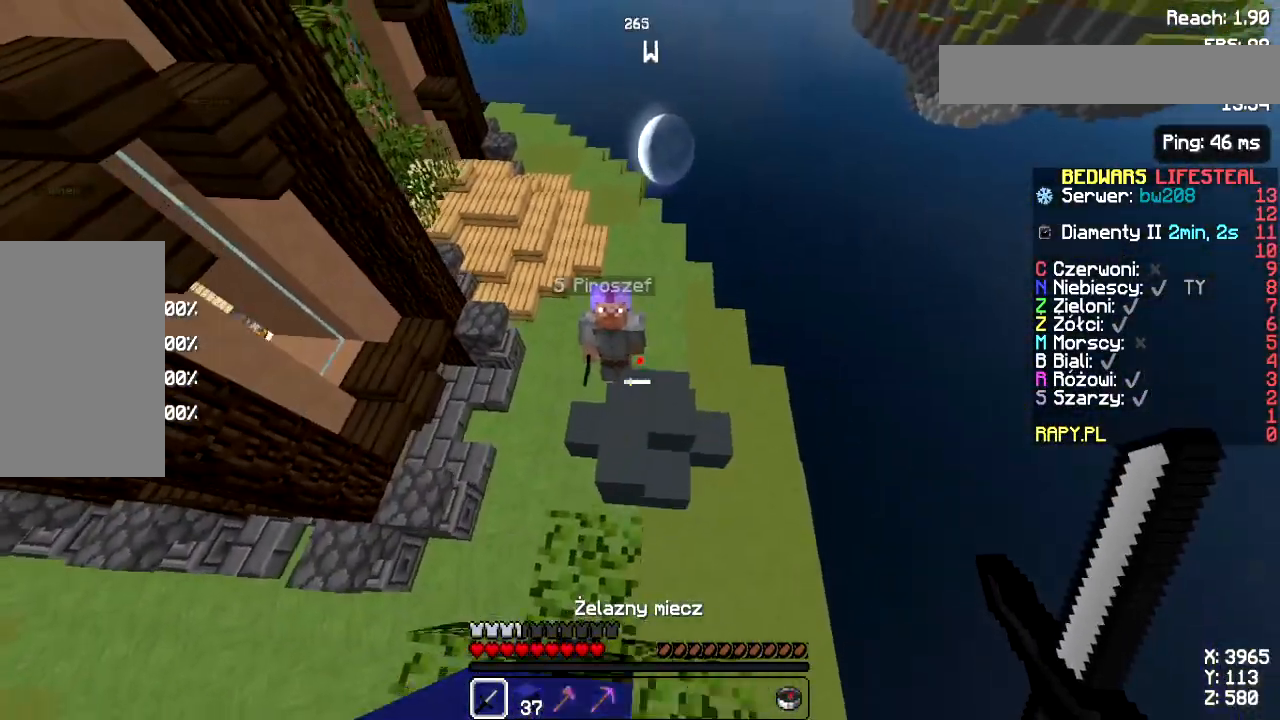
{"keys": [], "mouse": ["left"], "events": [[17, "d", "up"], [483, "mouse_left", "down"], [500, "w", "up"]]}
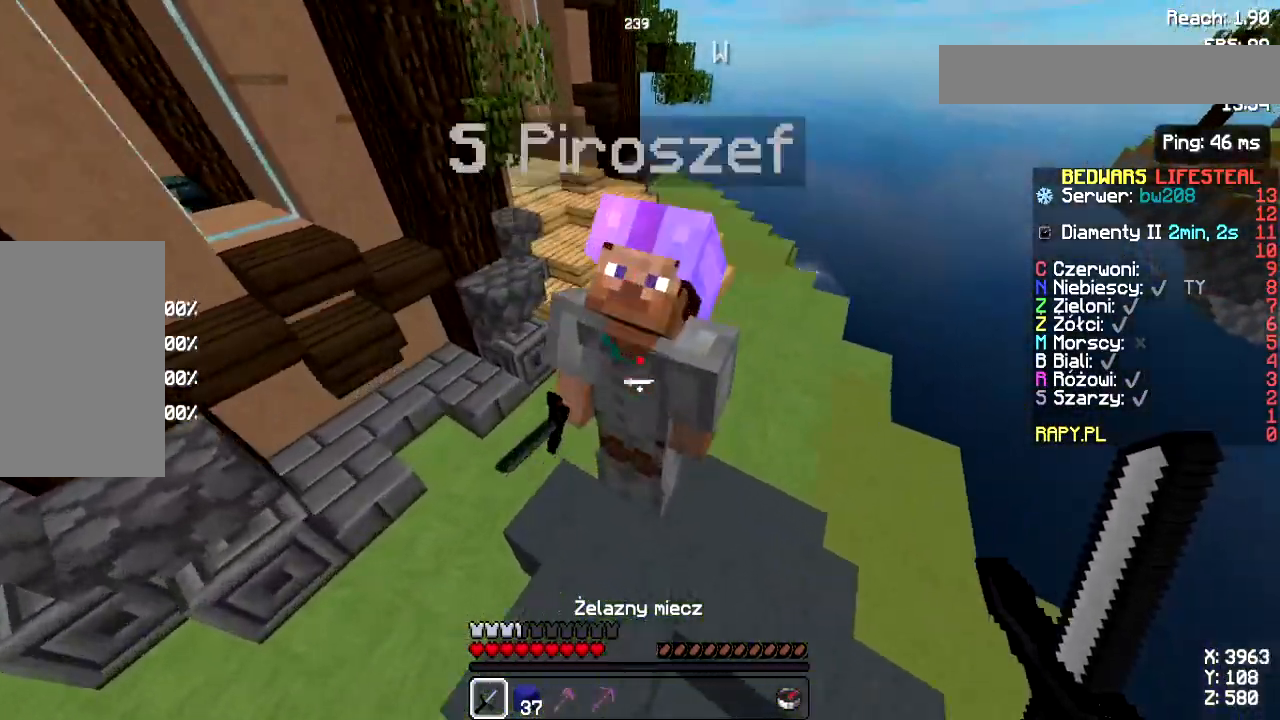
{"keys": ["a"], "mouse": [], "events": [[50, "a", "down"], [300, "mouse_left", "up"]]}
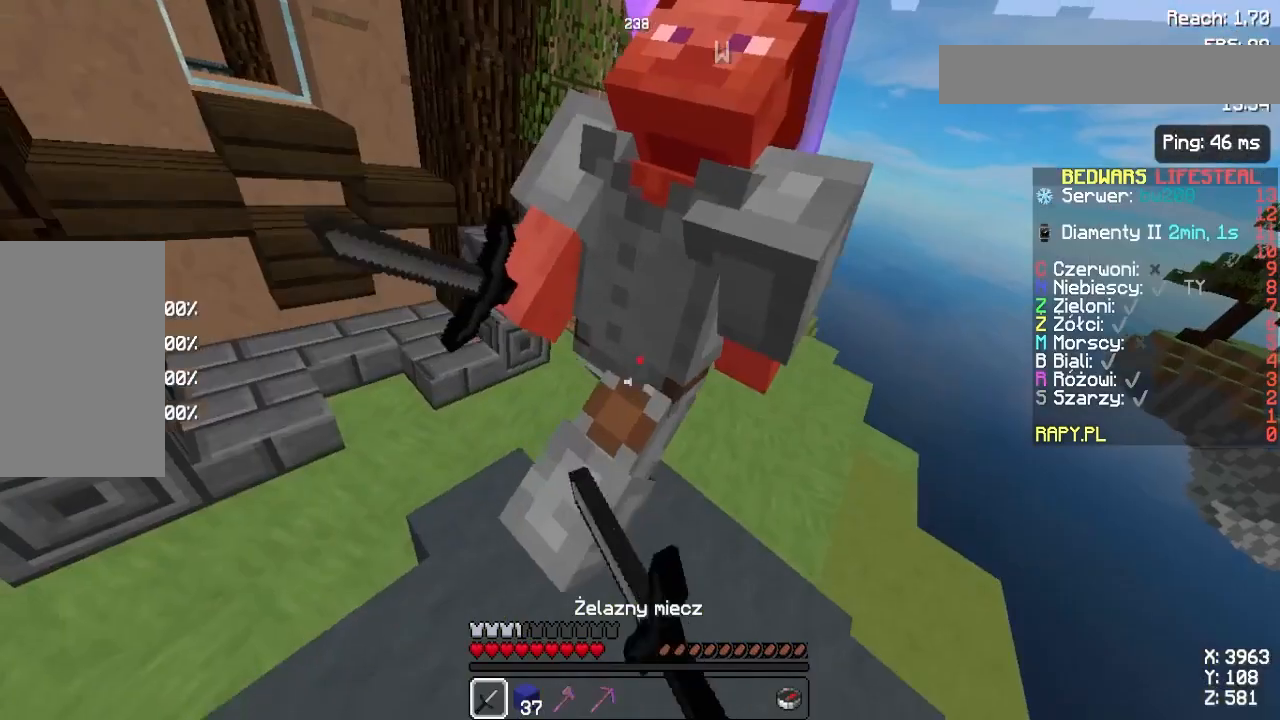
{"keys": ["a", "w"], "mouse": [], "events": [[467, "w", "down"]]}
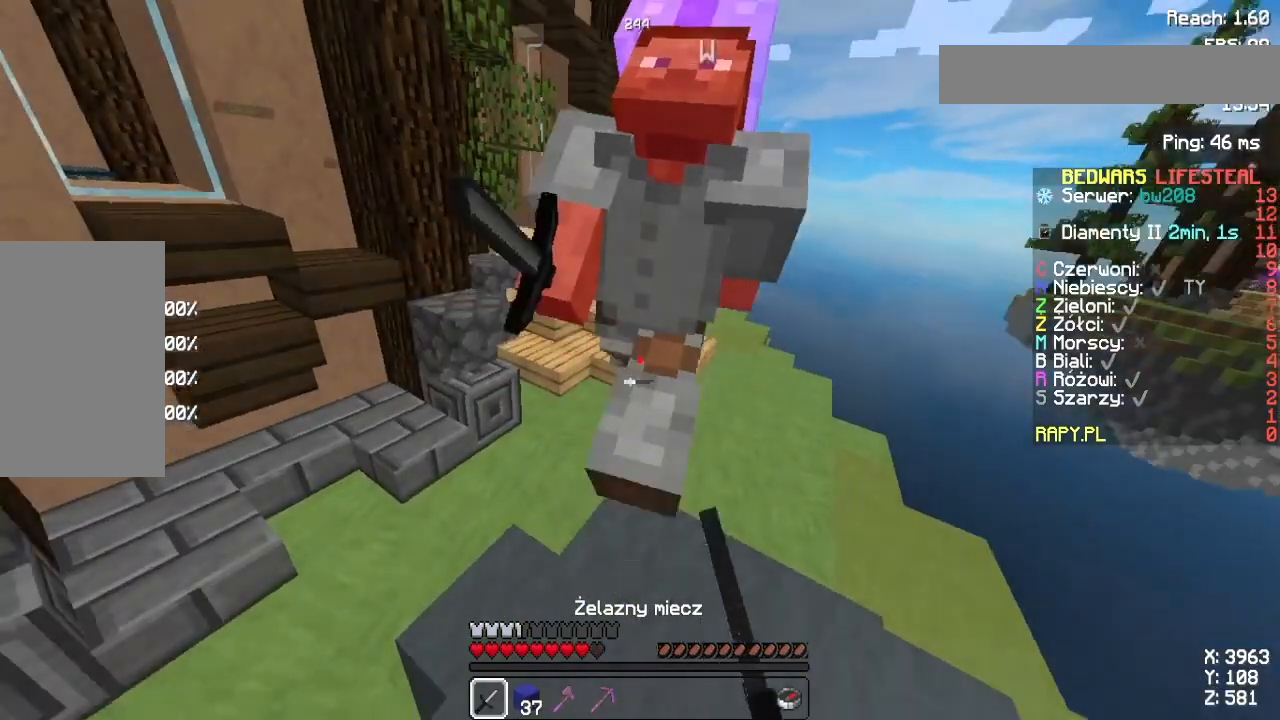
{"keys": ["a", "w"], "mouse": [], "events": []}
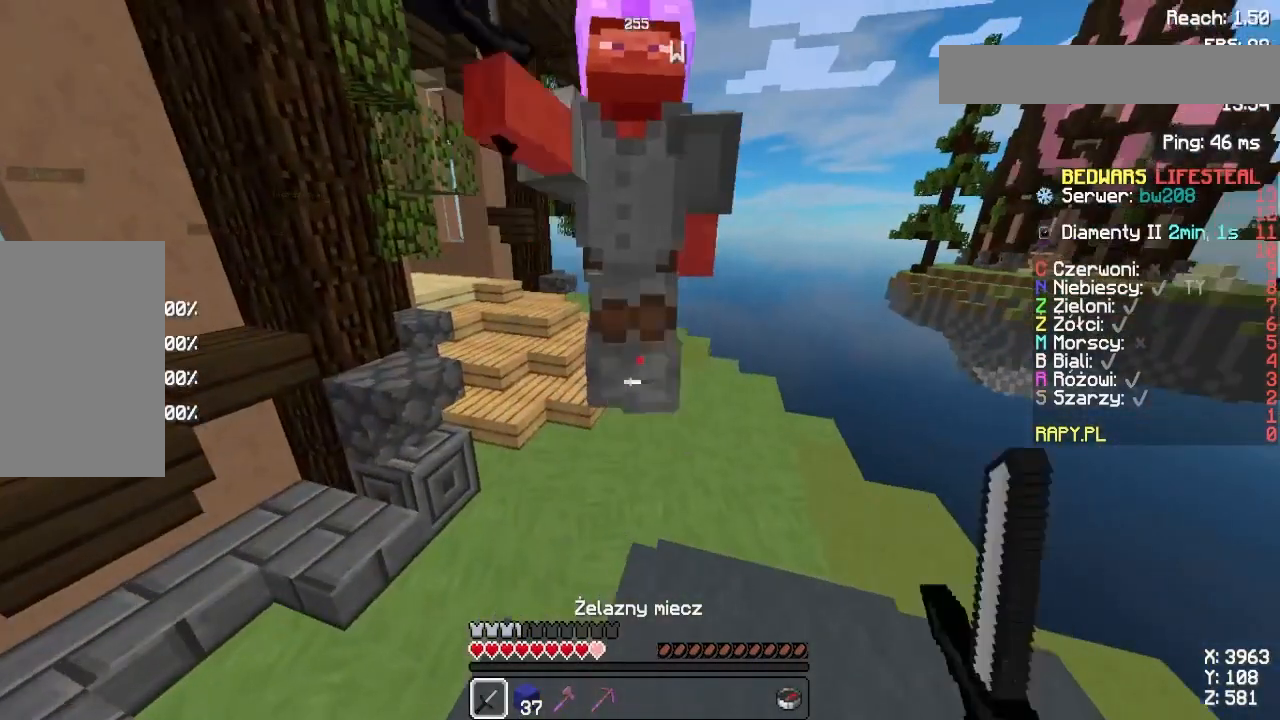
{"keys": ["w"], "mouse": [], "events": [[217, "a", "up"]]}
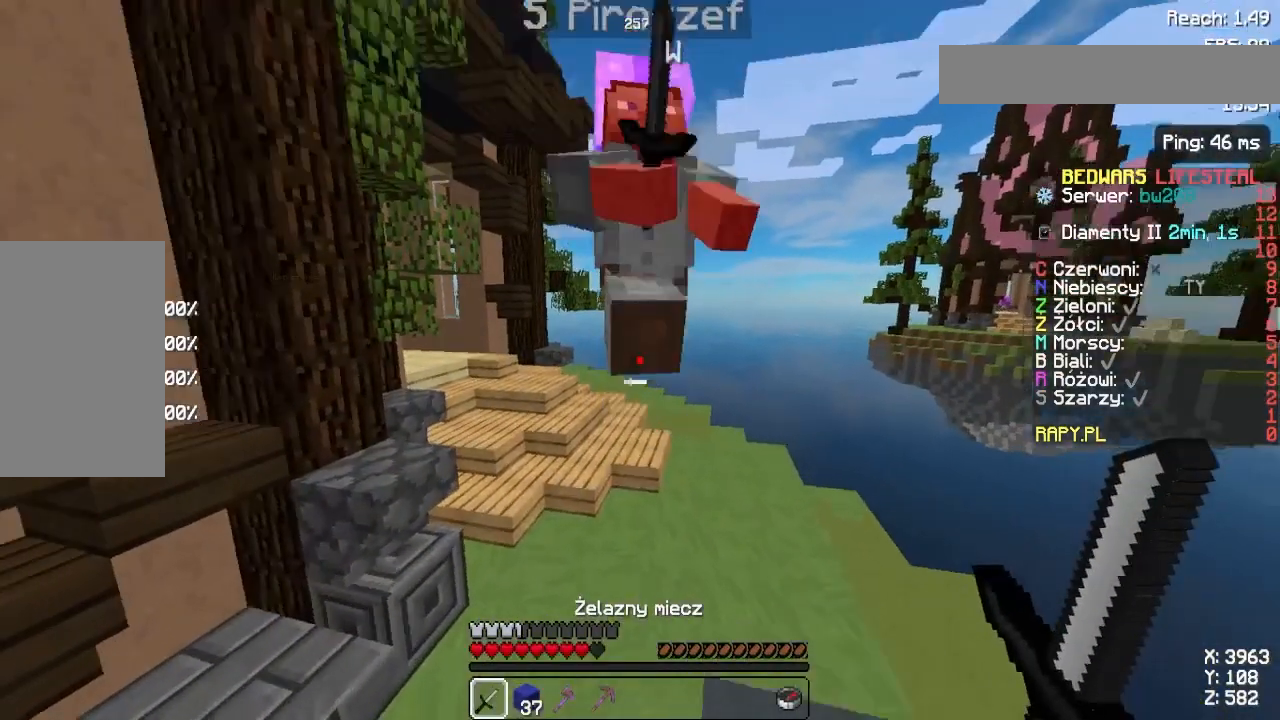
{"keys": [], "mouse": ["left"], "events": [[383, "mouse_left", "down"], [383, "w", "up"]]}